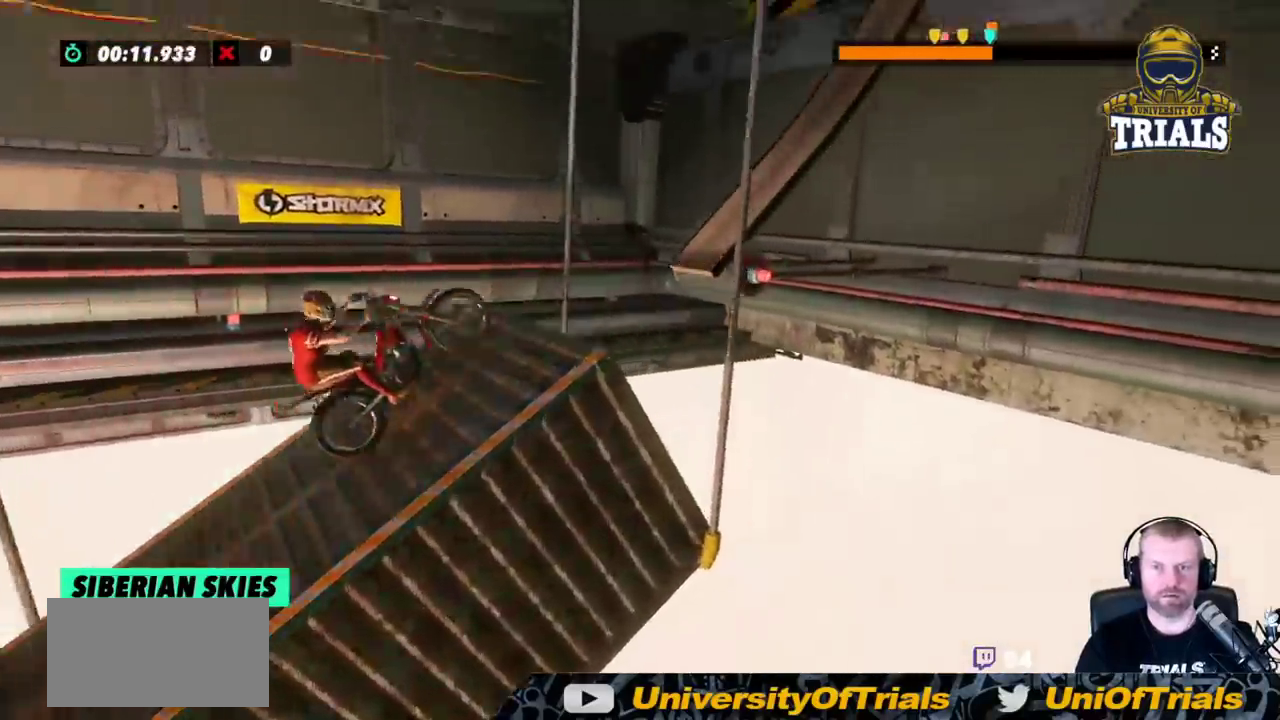
Gameplay with a controller (Xbox layout); each line is a JSON object with the inputs held at the frame after it. "events" lists button and stick changes between this image and that frame as [ms after this image, input, new state], when the widget could be followed in between. Not read: A B DPAD_DOWN DPAD_LEFT DPAD_RIGHT DPAD_UP L1 L3 R1 R3 SELECT START X Y right_stick.
{"buttons": ["R2"], "left_stick": "right", "events": [[183, "left_stick", "left"], [433, "left_stick", "right"]]}
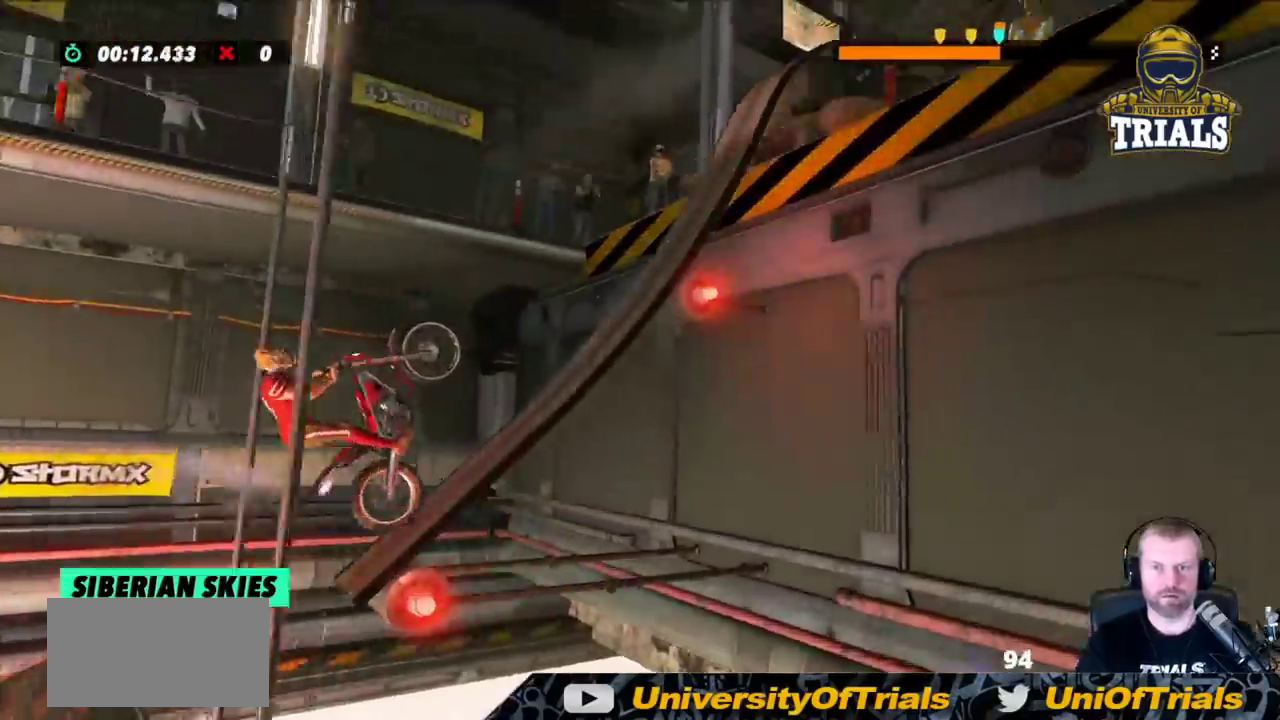
{"buttons": ["R2"], "left_stick": "right", "events": [[33, "L2", "down"], [117, "L2", "up"], [250, "left_stick", "center"], [483, "left_stick", "right"]]}
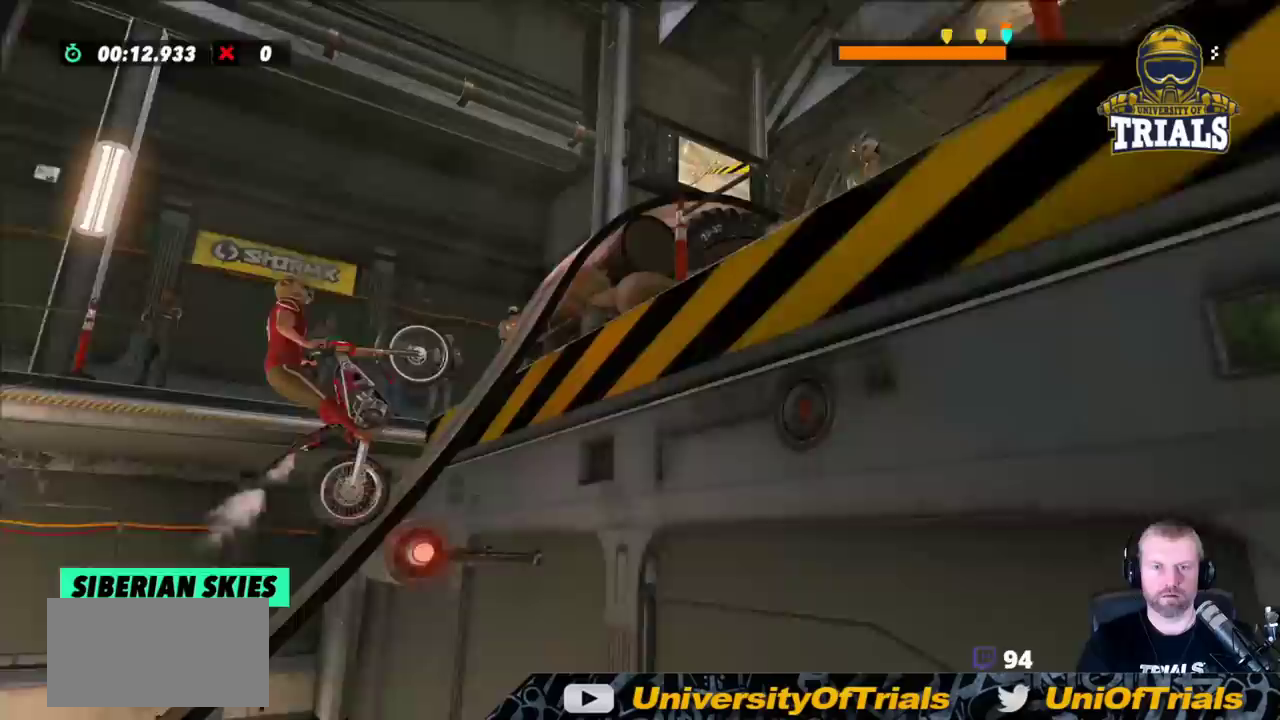
{"buttons": [], "left_stick": "right", "events": [[217, "R2", "up"]]}
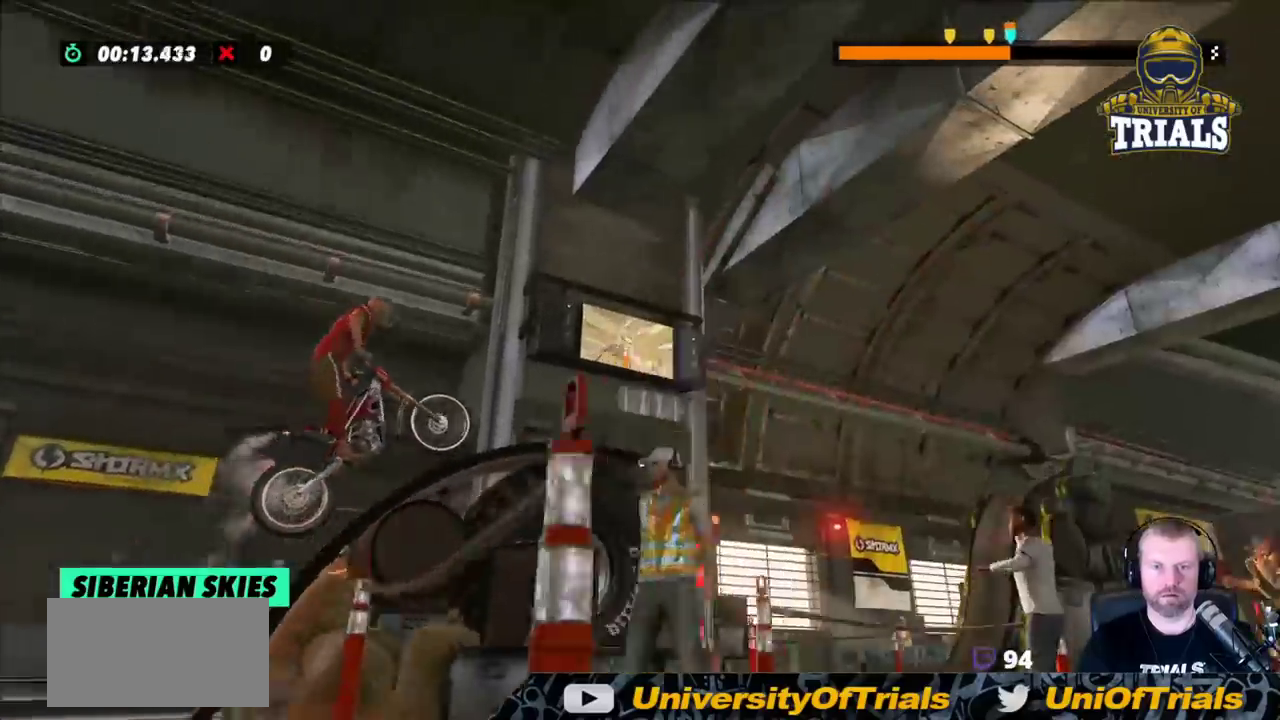
{"buttons": [], "left_stick": "left", "events": [[133, "left_stick", "left"]]}
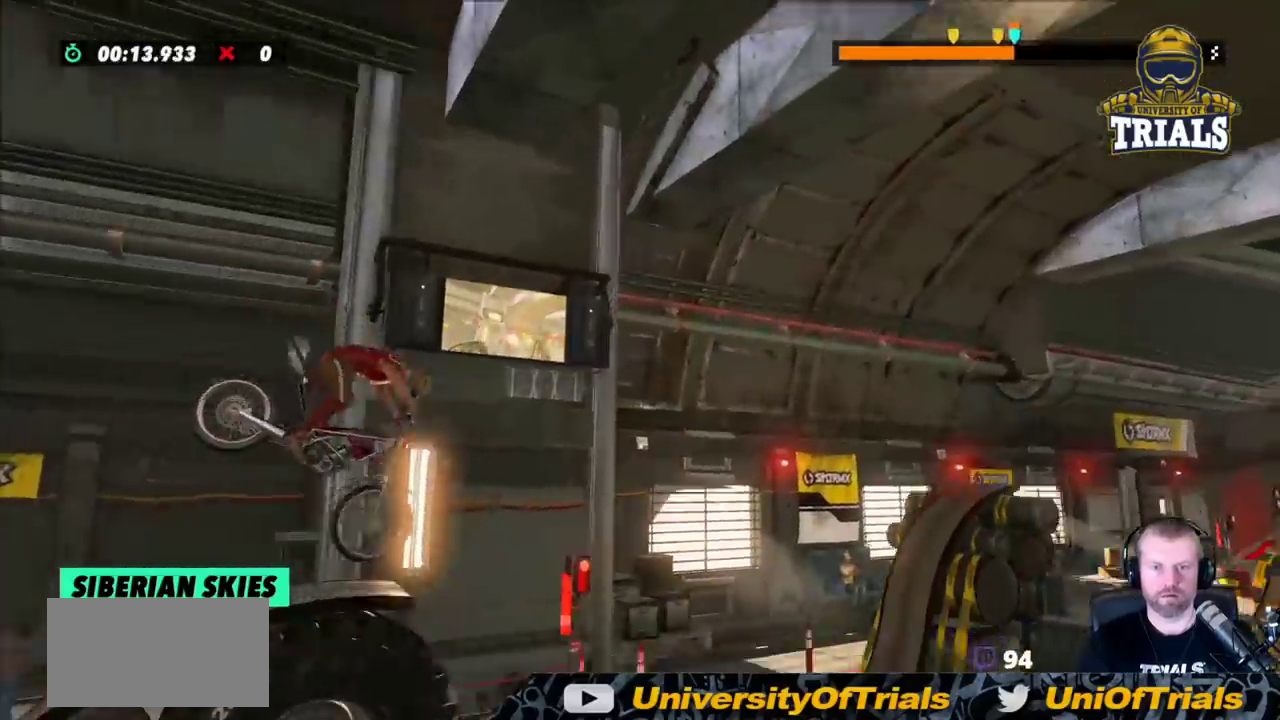
{"buttons": [], "left_stick": "center", "events": [[17, "left_stick", "center"], [83, "left_stick", "left"], [233, "left_stick", "center"]]}
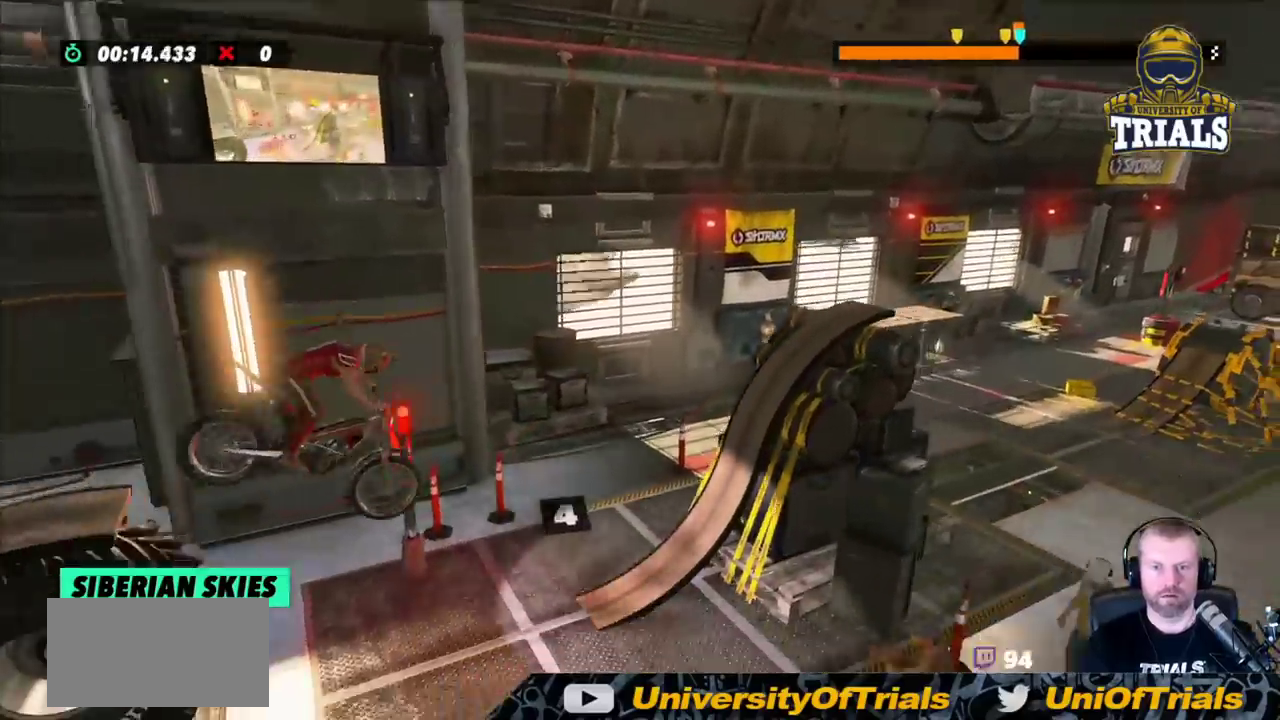
{"buttons": ["R2"], "left_stick": "left", "events": [[300, "left_stick", "left"], [317, "R2", "down"]]}
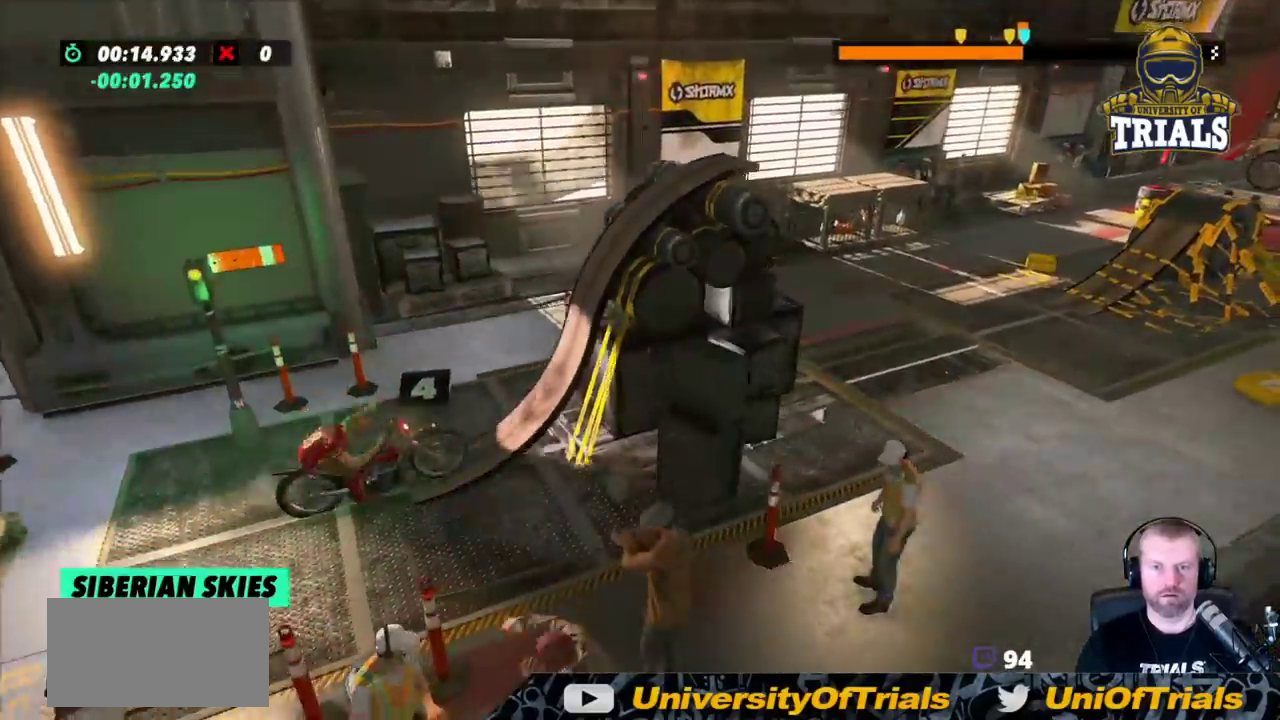
{"buttons": [], "left_stick": "right", "events": [[150, "left_stick", "right"], [300, "R2", "up"], [350, "R2", "down"], [467, "R2", "up"]]}
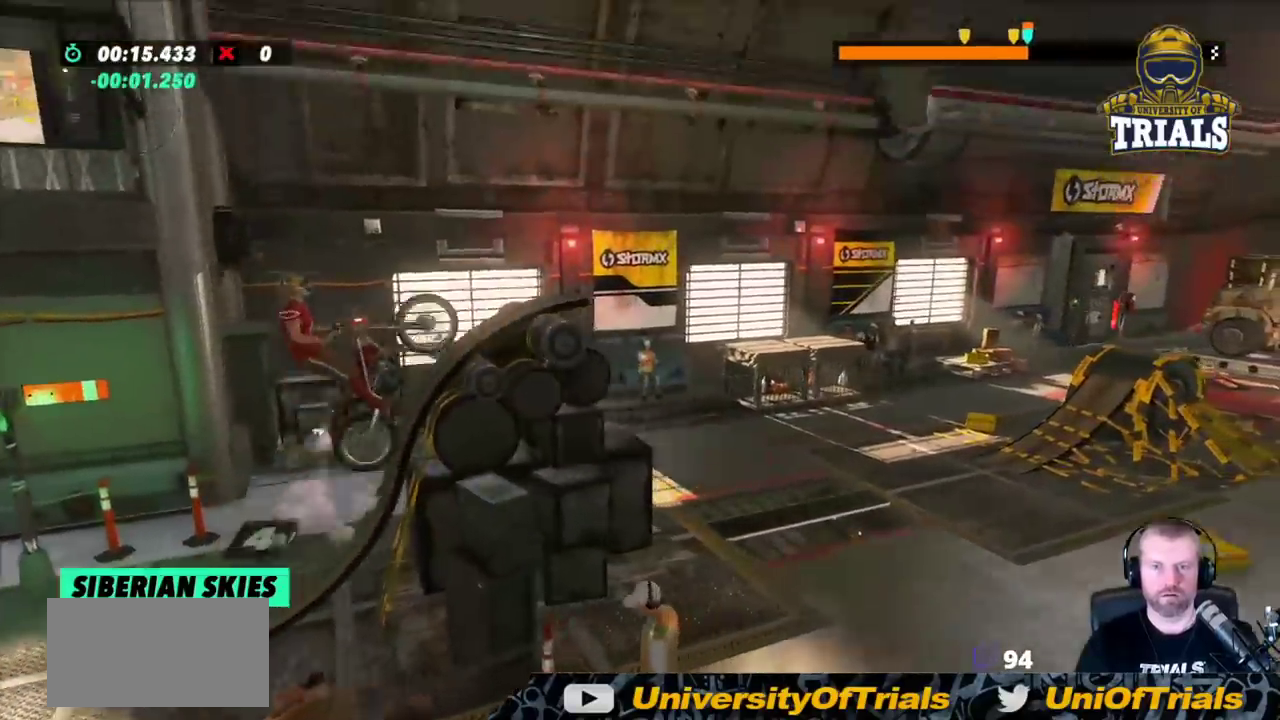
{"buttons": [], "left_stick": "center", "events": [[367, "left_stick", "center"]]}
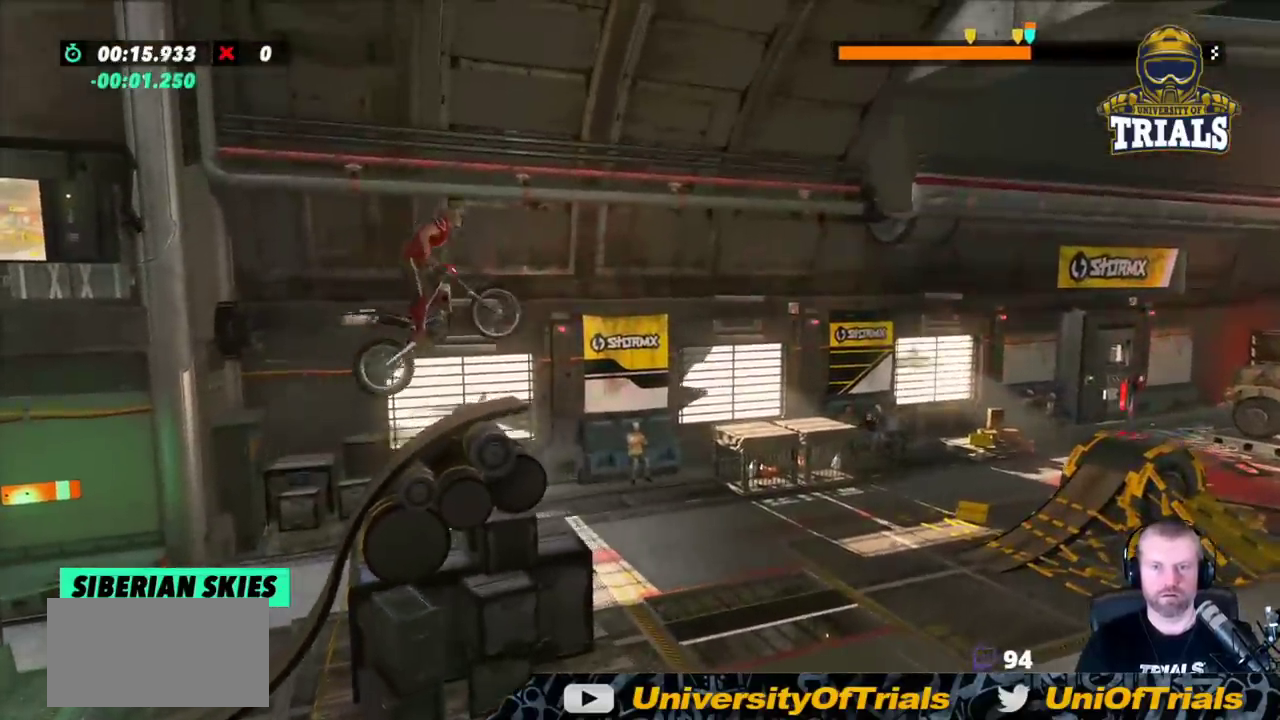
{"buttons": [], "left_stick": "center", "events": [[133, "left_stick", "left"], [350, "left_stick", "center"]]}
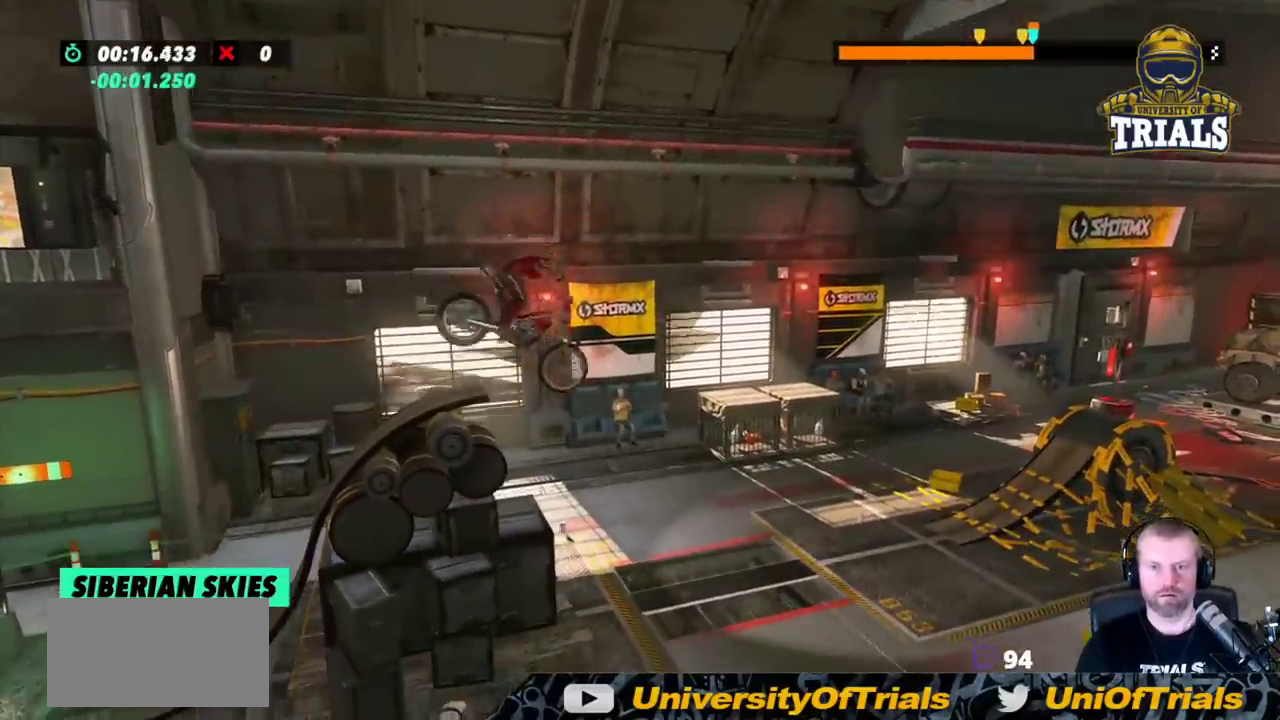
{"buttons": [], "left_stick": "right", "events": [[50, "left_stick", "left"], [400, "left_stick", "center"], [450, "left_stick", "right"]]}
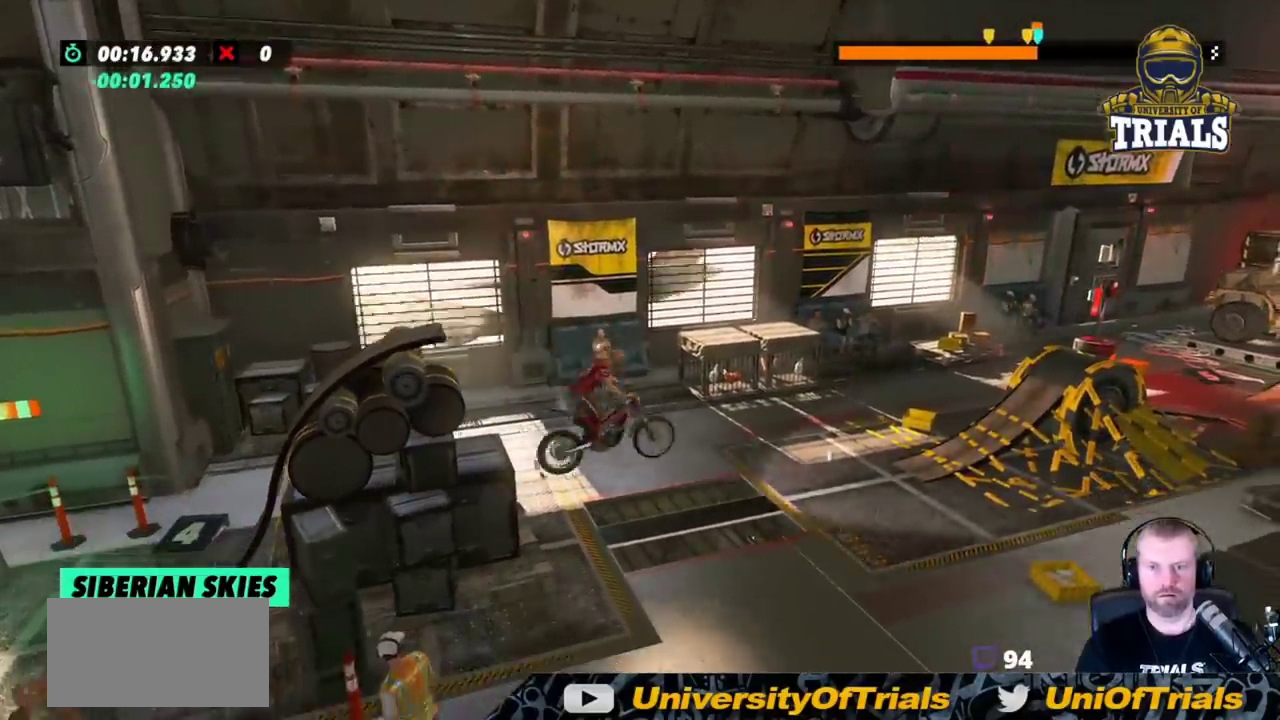
{"buttons": ["R2"], "left_stick": "center", "events": [[100, "R2", "down"], [217, "left_stick", "left"], [483, "left_stick", "center"]]}
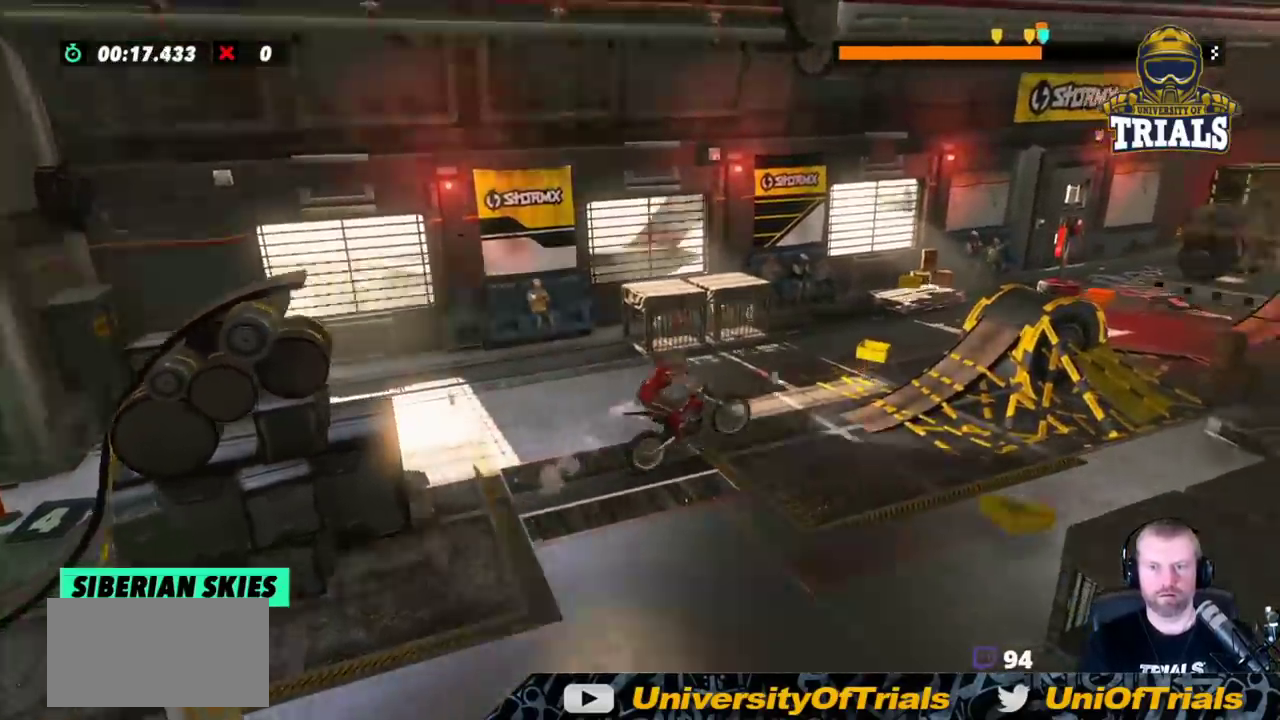
{"buttons": [], "left_stick": "right", "events": [[17, "left_stick", "right"], [117, "R2", "up"]]}
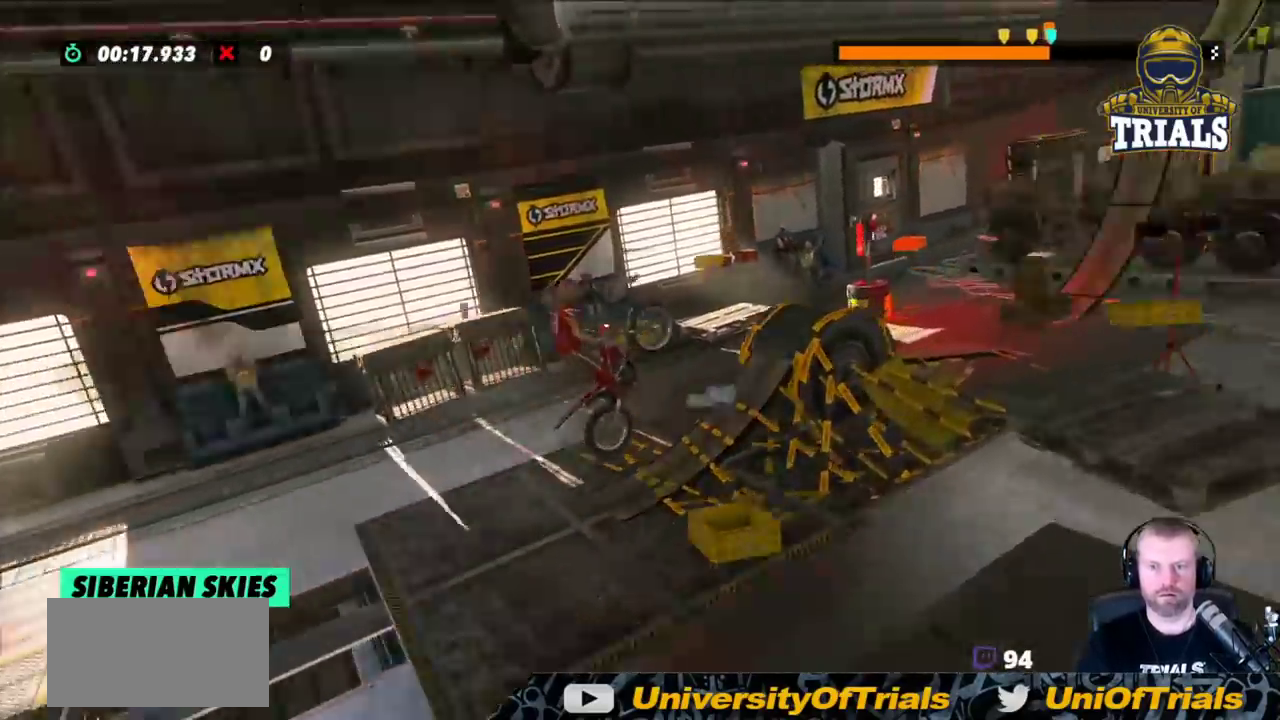
{"buttons": [], "left_stick": "center", "events": [[250, "left_stick", "left"], [450, "left_stick", "center"]]}
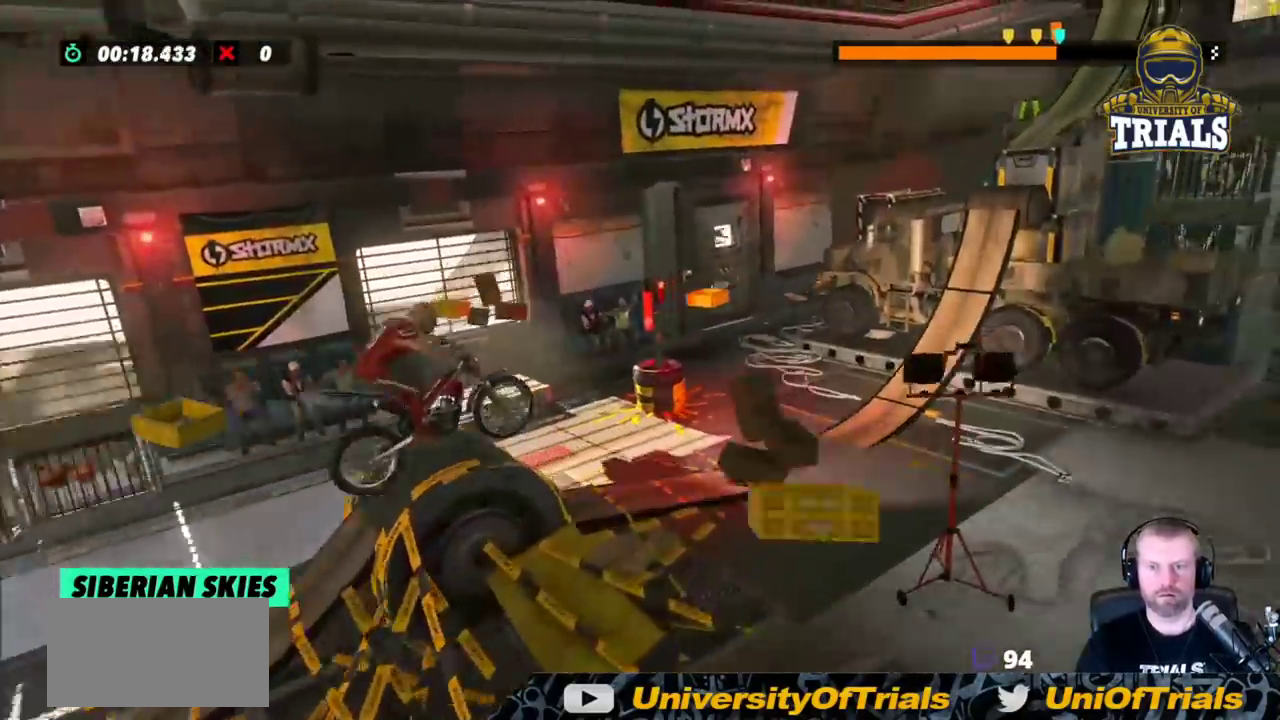
{"buttons": ["R2"], "left_stick": "left", "events": [[350, "left_stick", "left"], [467, "R2", "down"]]}
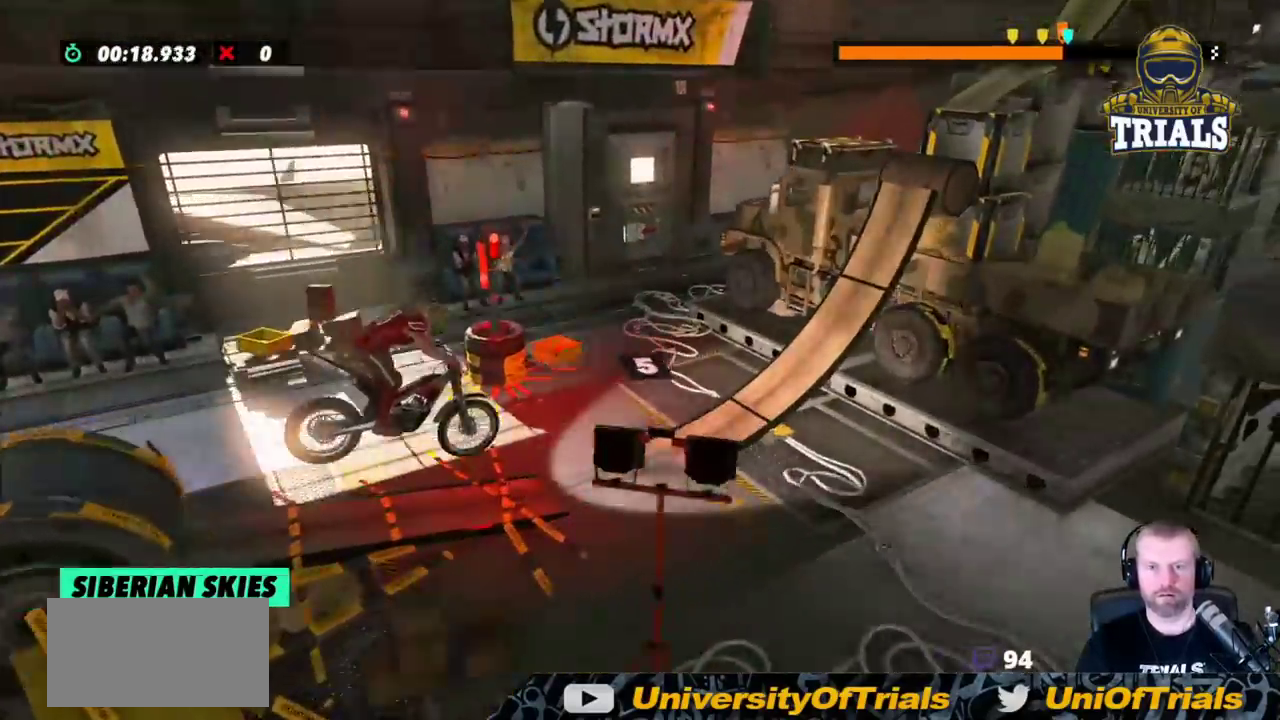
{"buttons": ["R2"], "left_stick": "left", "events": []}
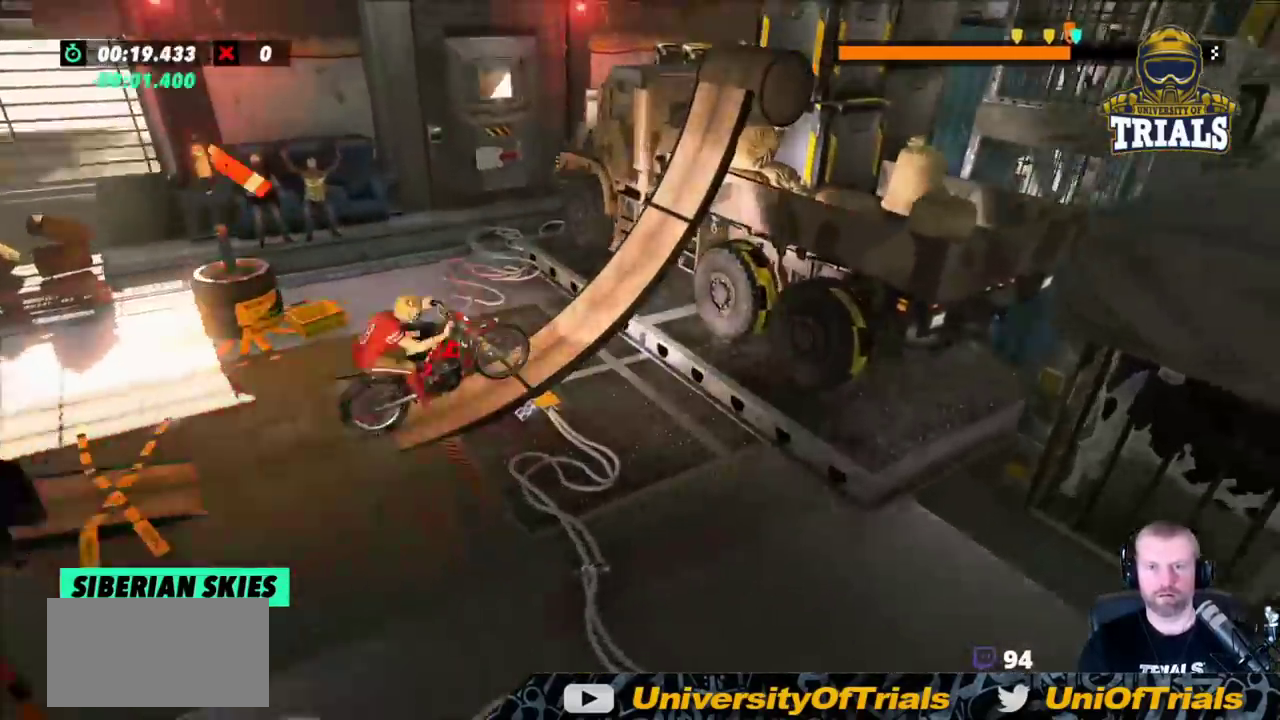
{"buttons": ["R2"], "left_stick": "right", "events": [[33, "left_stick", "right"]]}
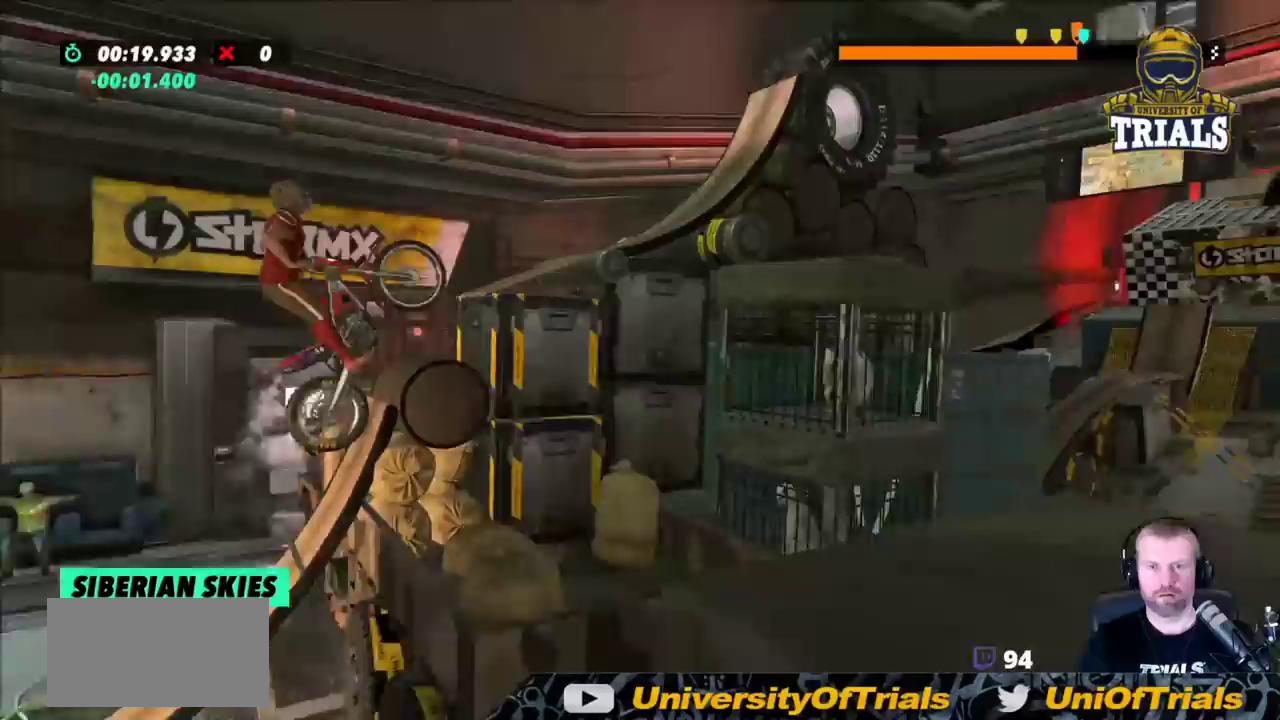
{"buttons": ["R2"], "left_stick": "left", "events": [[400, "left_stick", "left"]]}
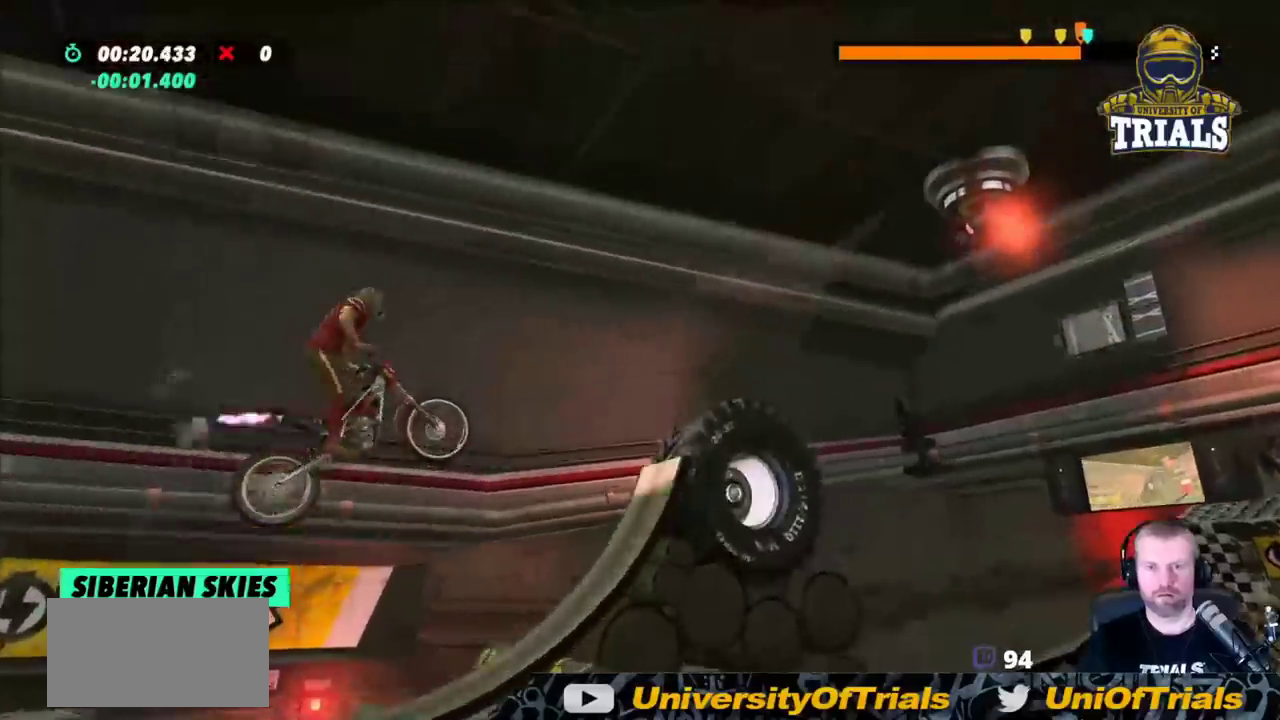
{"buttons": ["R2"], "left_stick": "center", "events": [[383, "left_stick", "center"]]}
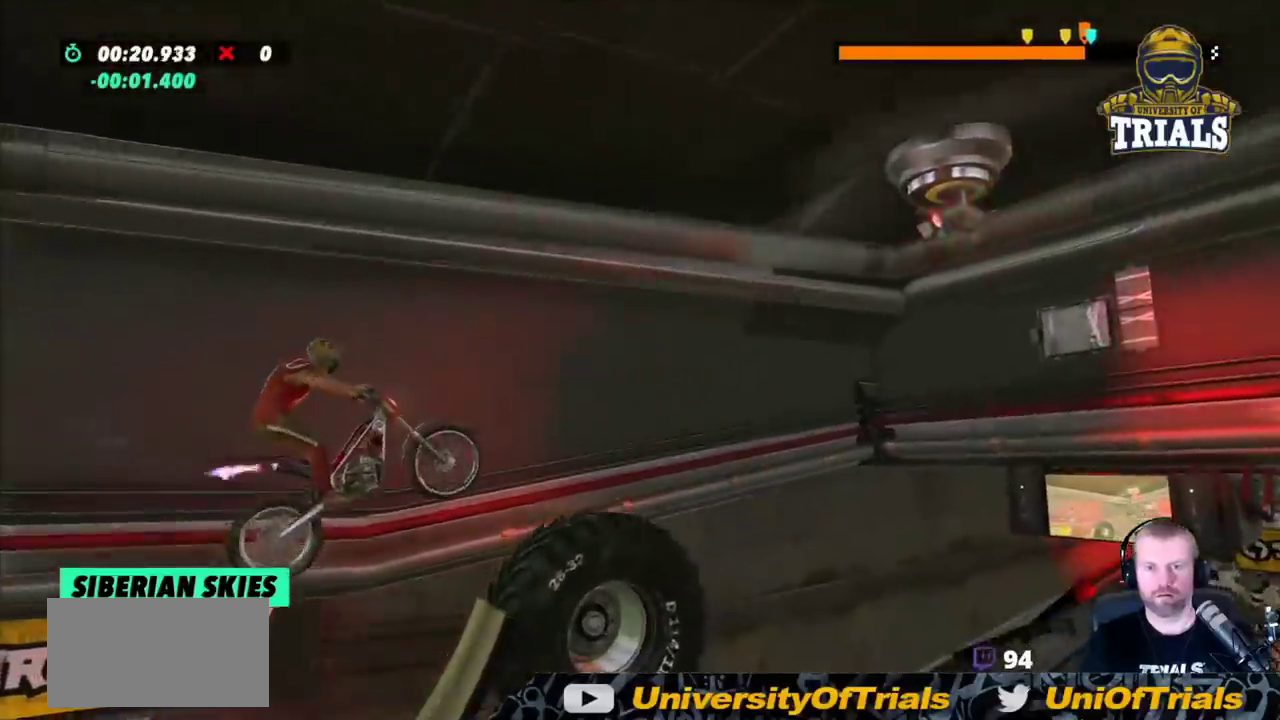
{"buttons": ["R2"], "left_stick": "left", "events": [[167, "left_stick", "right"], [367, "left_stick", "left"]]}
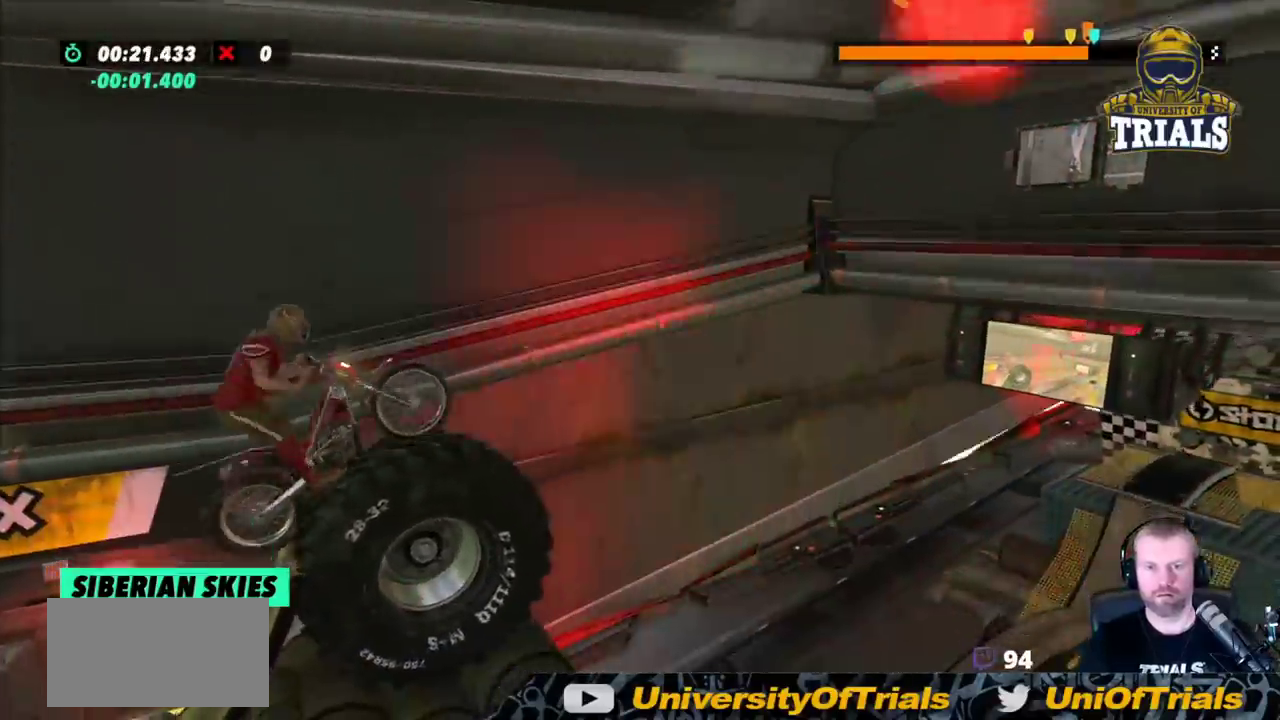
{"buttons": ["R2"], "left_stick": "right", "events": [[100, "left_stick", "center"], [283, "left_stick", "right"]]}
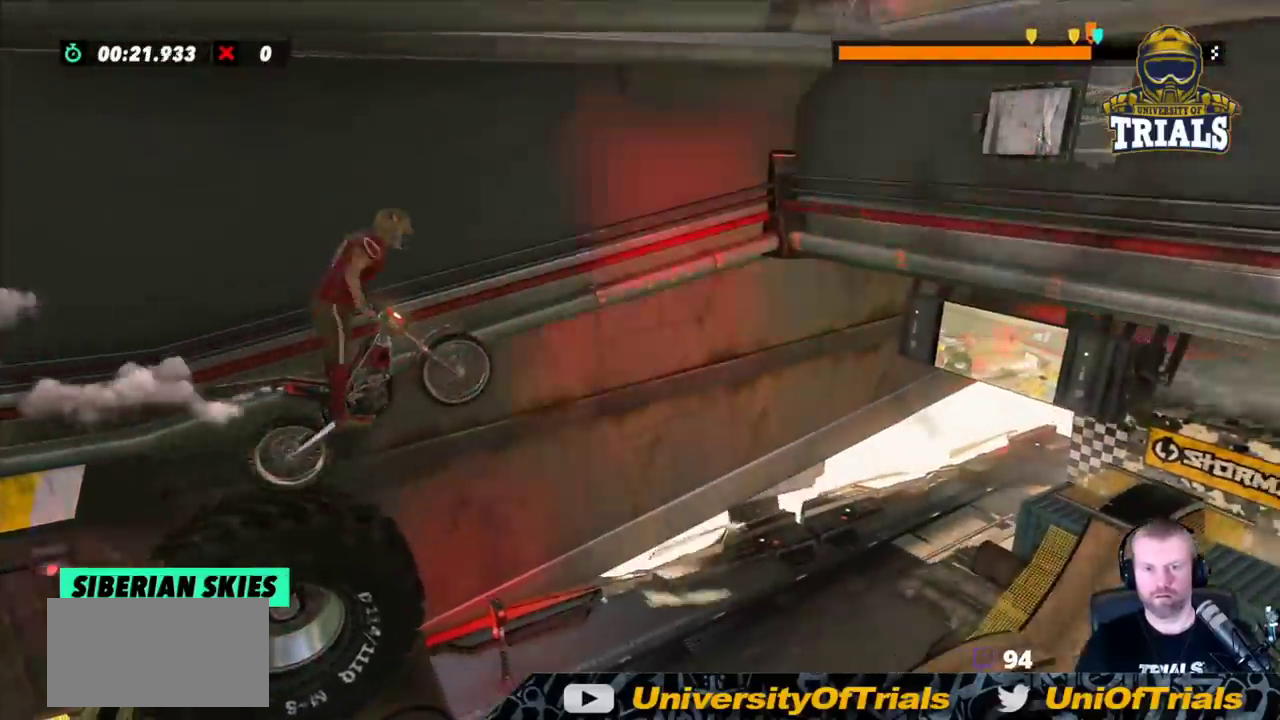
{"buttons": ["L2", "R2"], "left_stick": "right", "events": [[433, "L2", "down"]]}
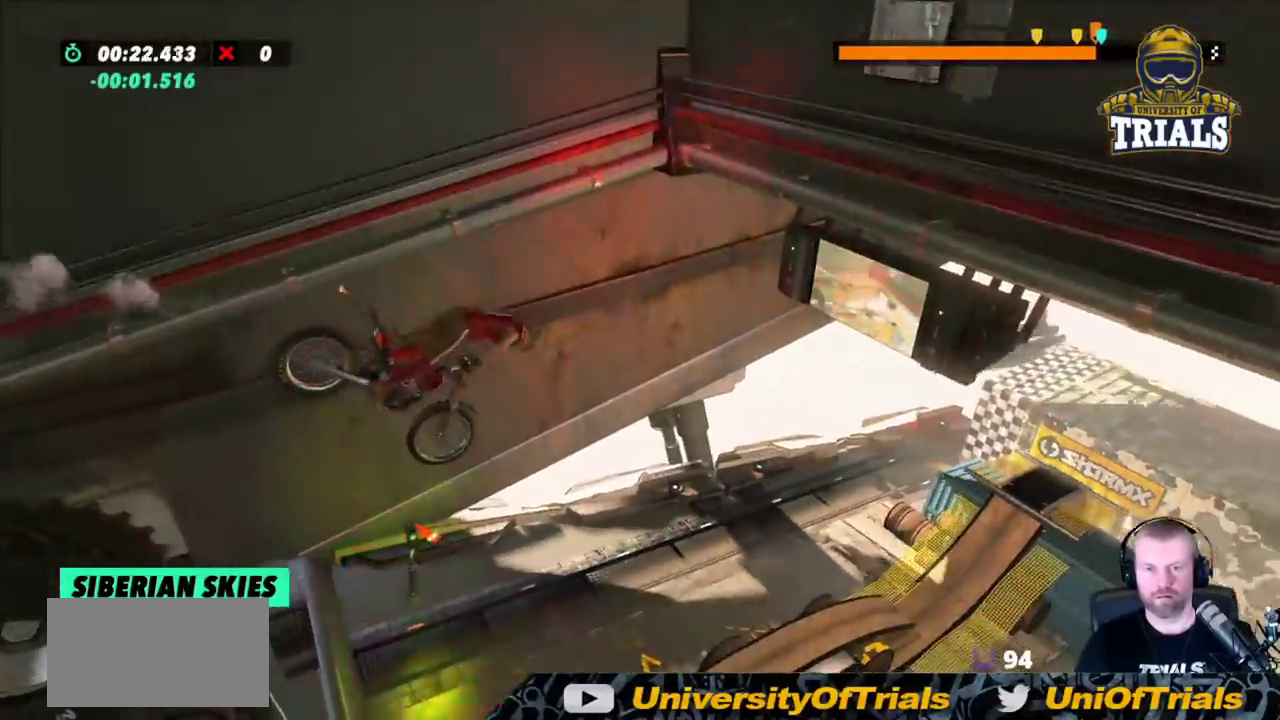
{"buttons": ["R2"], "left_stick": "right", "events": [[100, "L2", "up"], [167, "L2", "down"], [167, "left_stick", "center"], [217, "left_stick", "left"], [400, "left_stick", "right"], [467, "L2", "up"]]}
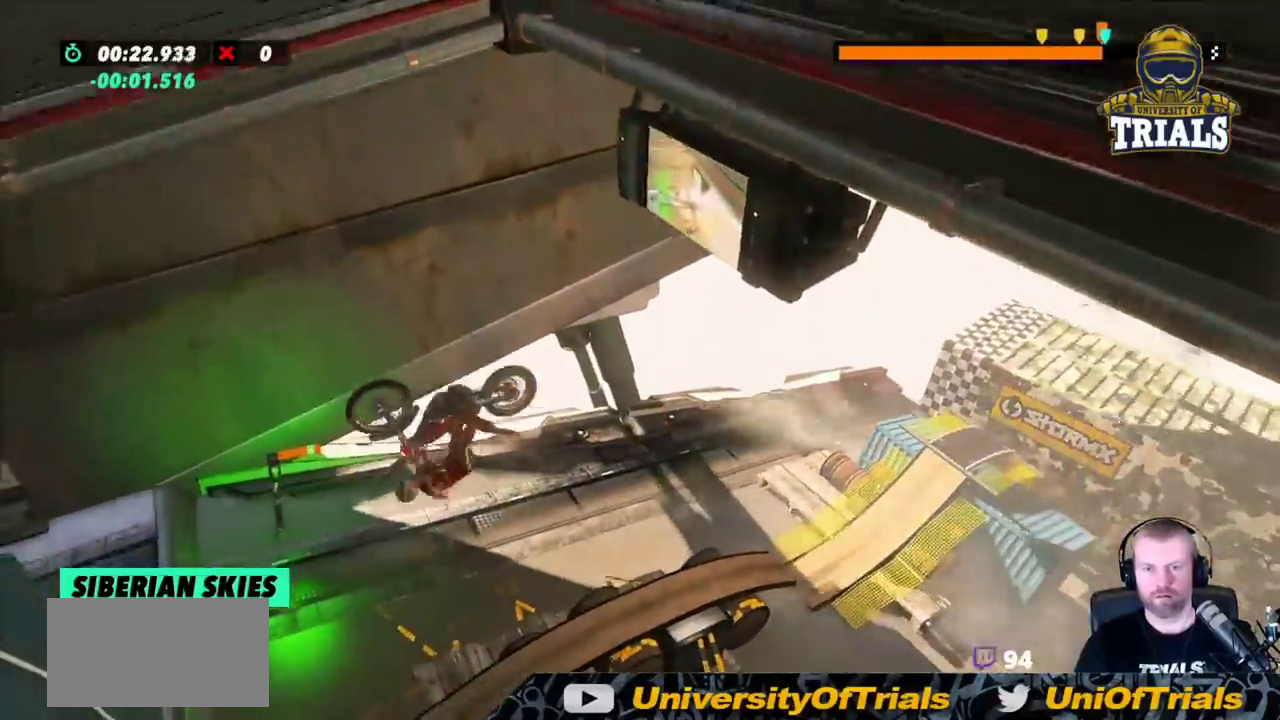
{"buttons": ["R2"], "left_stick": "right", "events": [[50, "L2", "down"], [50, "left_stick", "left"], [117, "L2", "up"], [317, "left_stick", "right"], [350, "L2", "down"], [500, "L2", "up"]]}
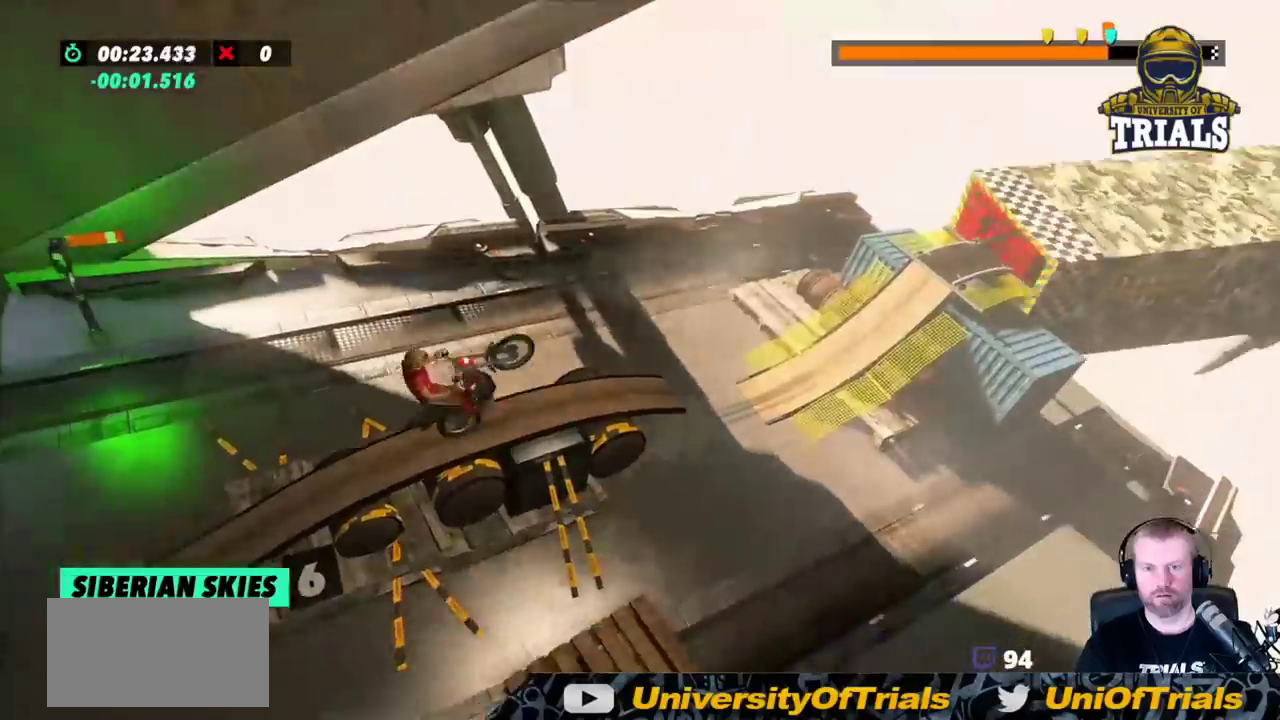
{"buttons": [], "left_stick": "center", "events": [[50, "left_stick", "left"], [433, "left_stick", "center"], [450, "R2", "up"]]}
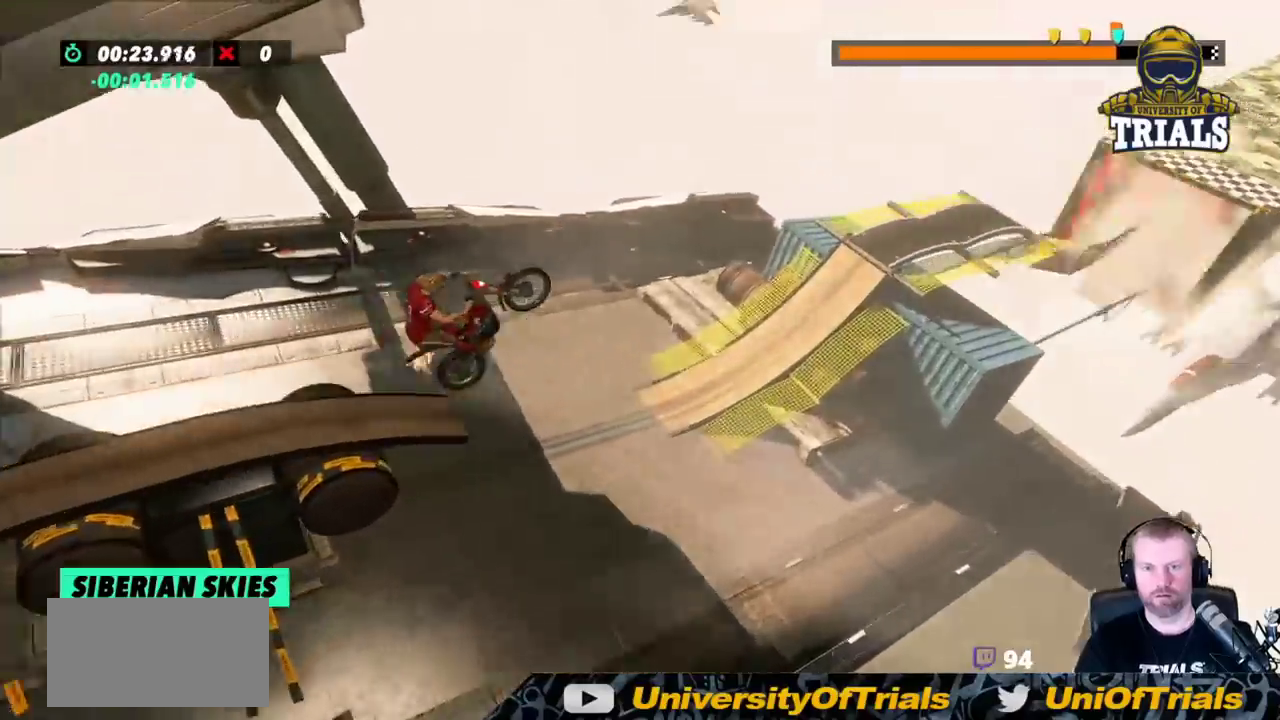
{"buttons": ["R2"], "left_stick": "center", "events": [[17, "left_stick", "right"], [167, "left_stick", "center"], [450, "R2", "down"]]}
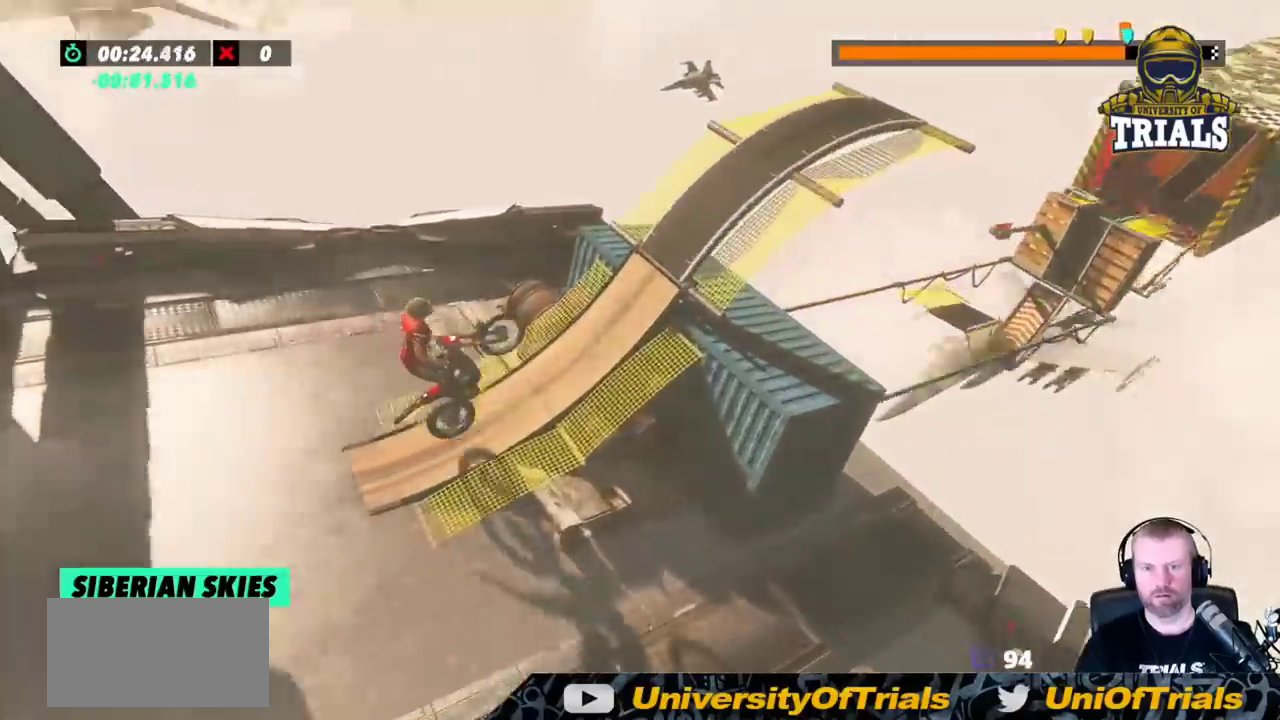
{"buttons": ["R2"], "left_stick": "right", "events": [[150, "left_stick", "right"]]}
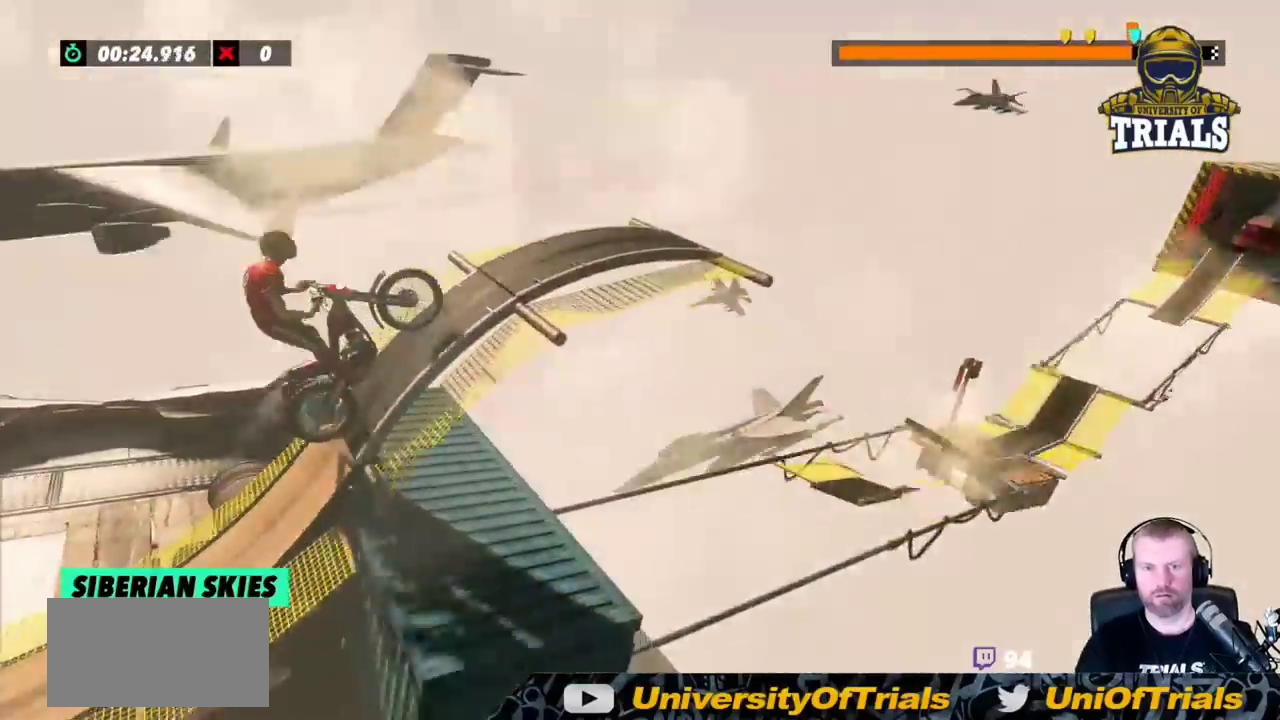
{"buttons": ["R2"], "left_stick": "right", "events": []}
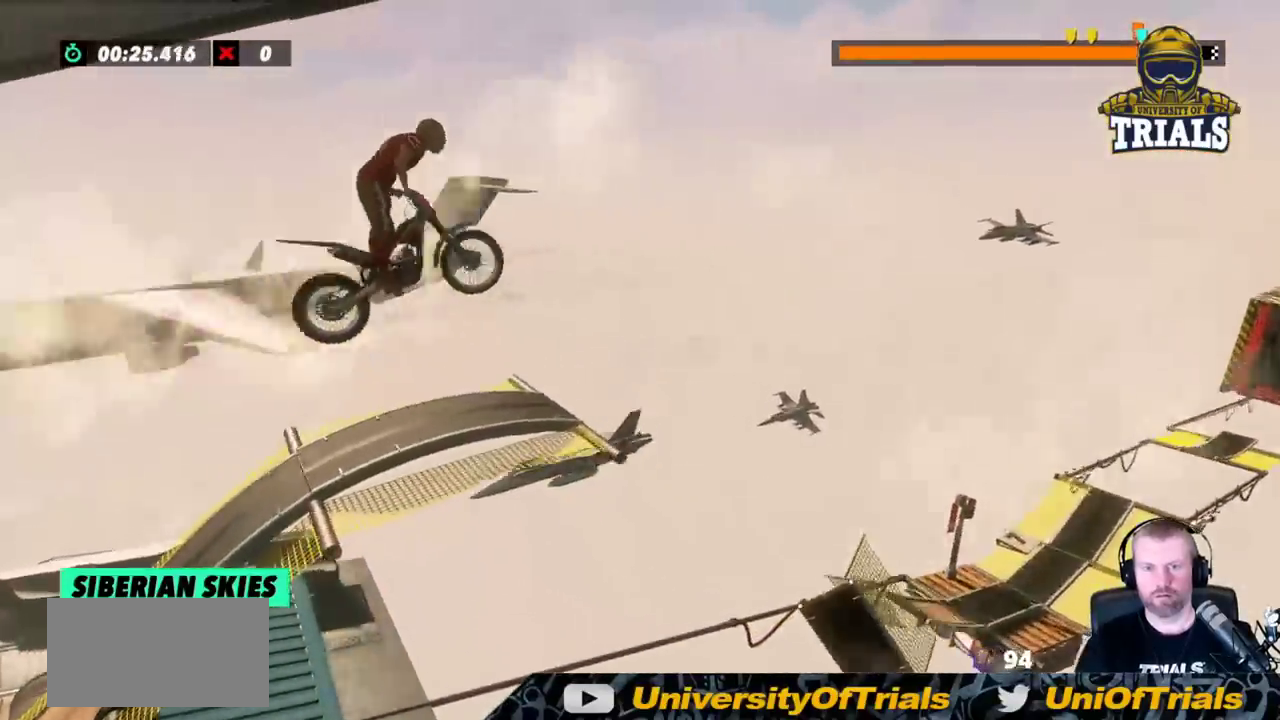
{"buttons": [], "left_stick": "left", "events": [[17, "R2", "up"], [117, "left_stick", "left"]]}
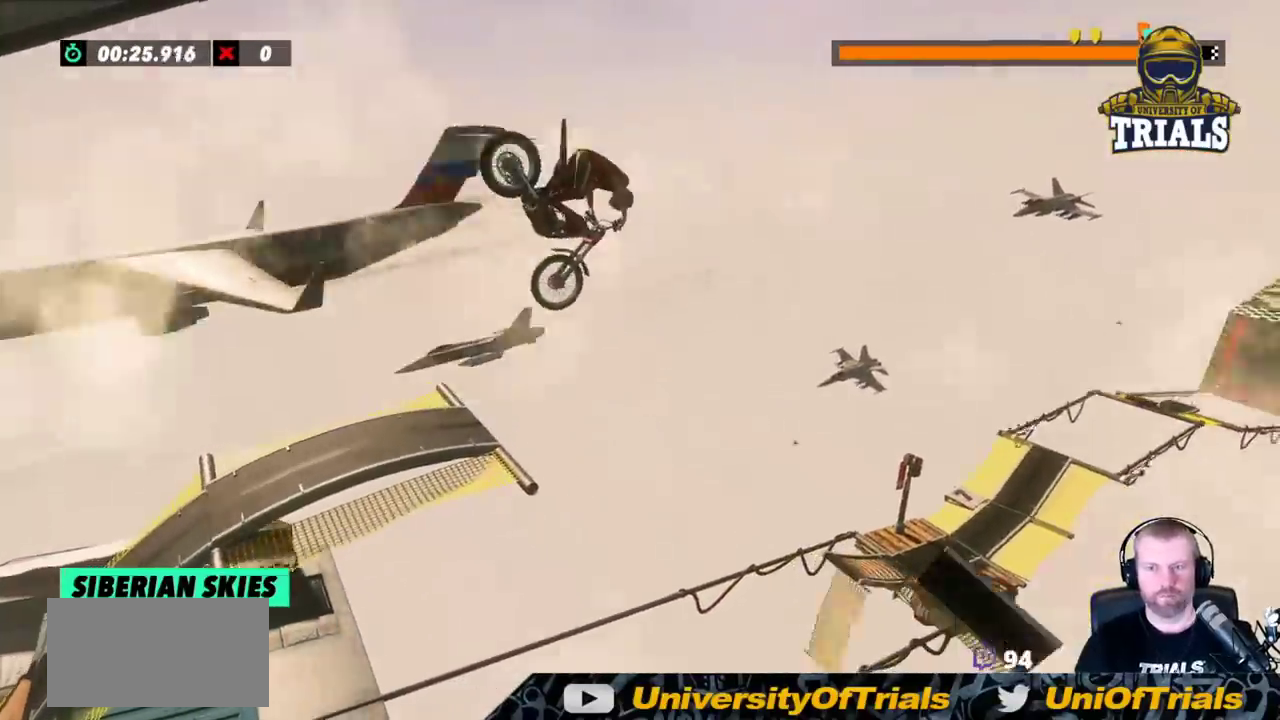
{"buttons": [], "left_stick": "center", "events": [[100, "left_stick", "center"], [217, "left_stick", "left"], [383, "left_stick", "center"]]}